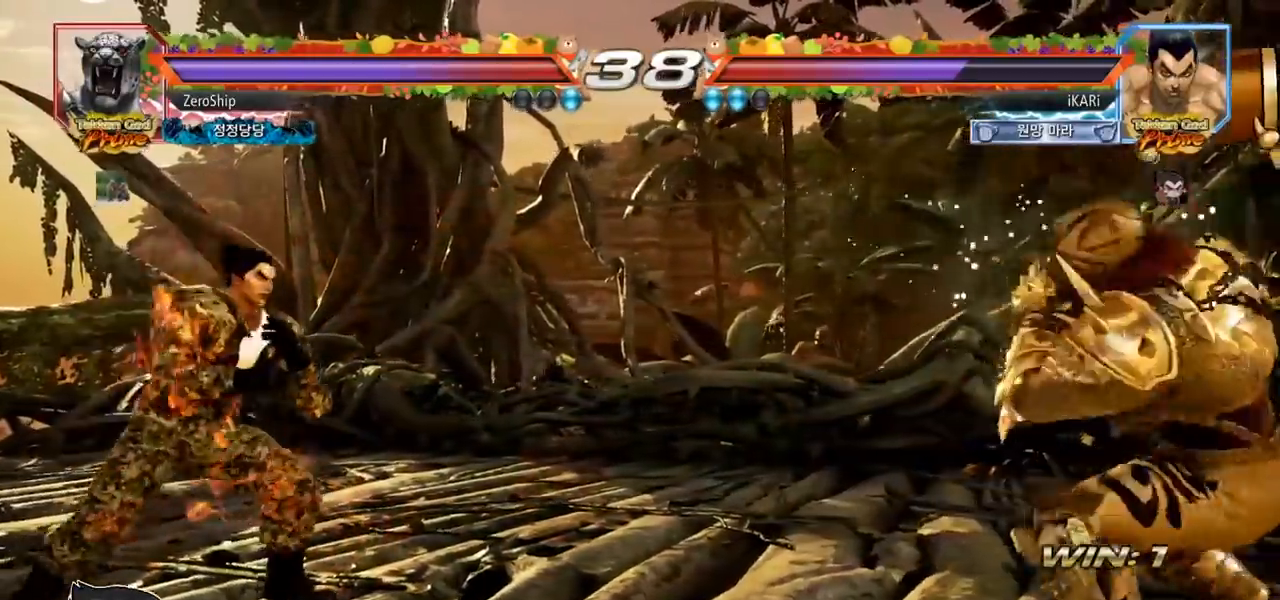
Gameplay with a controller (arcade stick); each line is a JSON object with the inputs held at the frame after it (dt_ms = milliseconds from this image to that frame). "events" lists button and stick changes between this image and that frame as [ms after this image, input, new state], when the widget could be followed in between. Not read: L3 R3.
{"dt_ms": 500, "buttons": [], "left_stick": "right", "events": [[233, "left_stick", "right"], [283, "left_stick", "center"], [367, "left_stick", "right"]]}
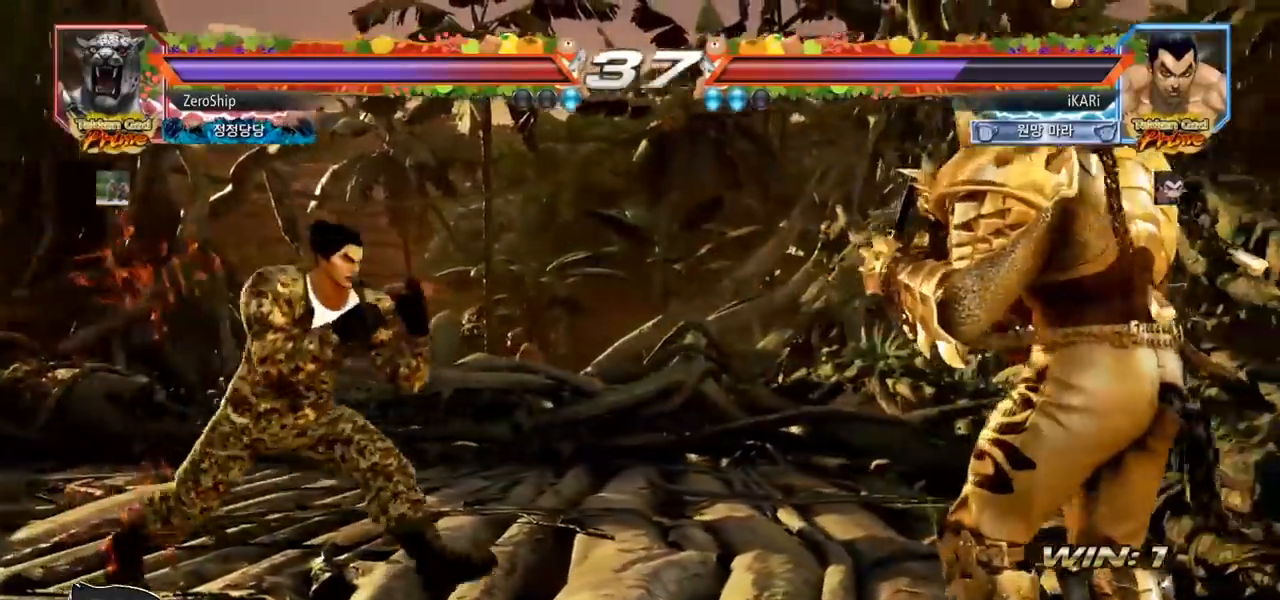
{"dt_ms": 500, "buttons": [], "left_stick": "center", "events": [[167, "left_stick", "center"], [233, "TRIANGLE", "down"], [233, "left_stick", "down-right"], [267, "TRIANGLE", "up"], [350, "left_stick", "center"]]}
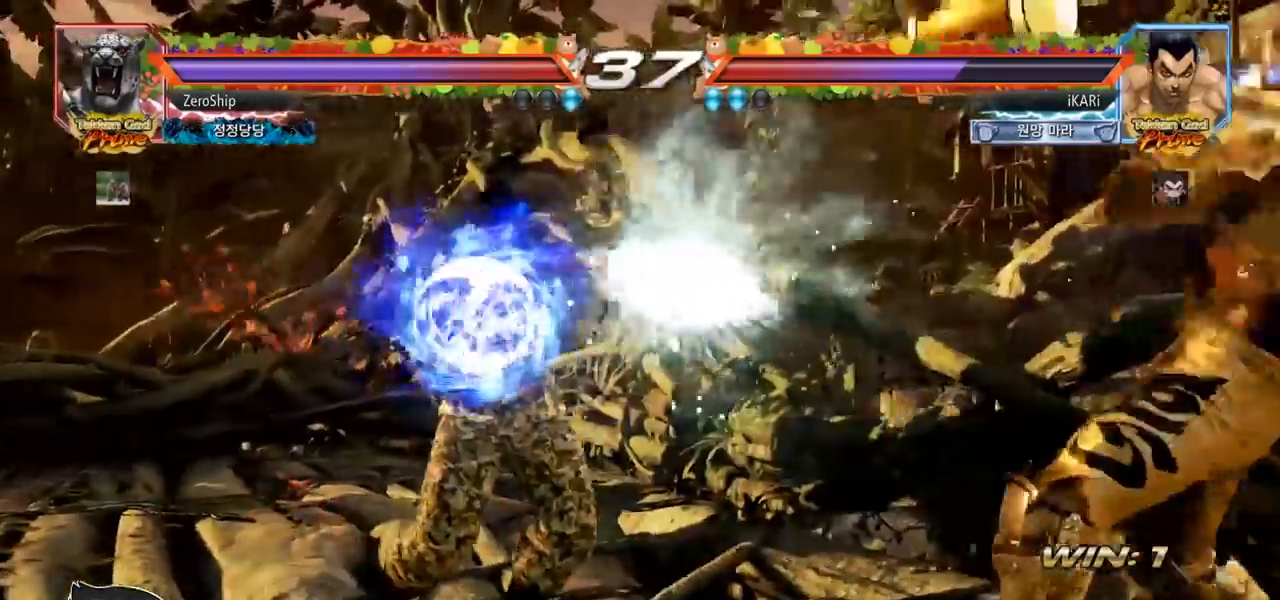
{"dt_ms": 500, "buttons": [], "left_stick": "down", "events": [[217, "left_stick", "down"], [283, "left_stick", "center"], [417, "left_stick", "down"]]}
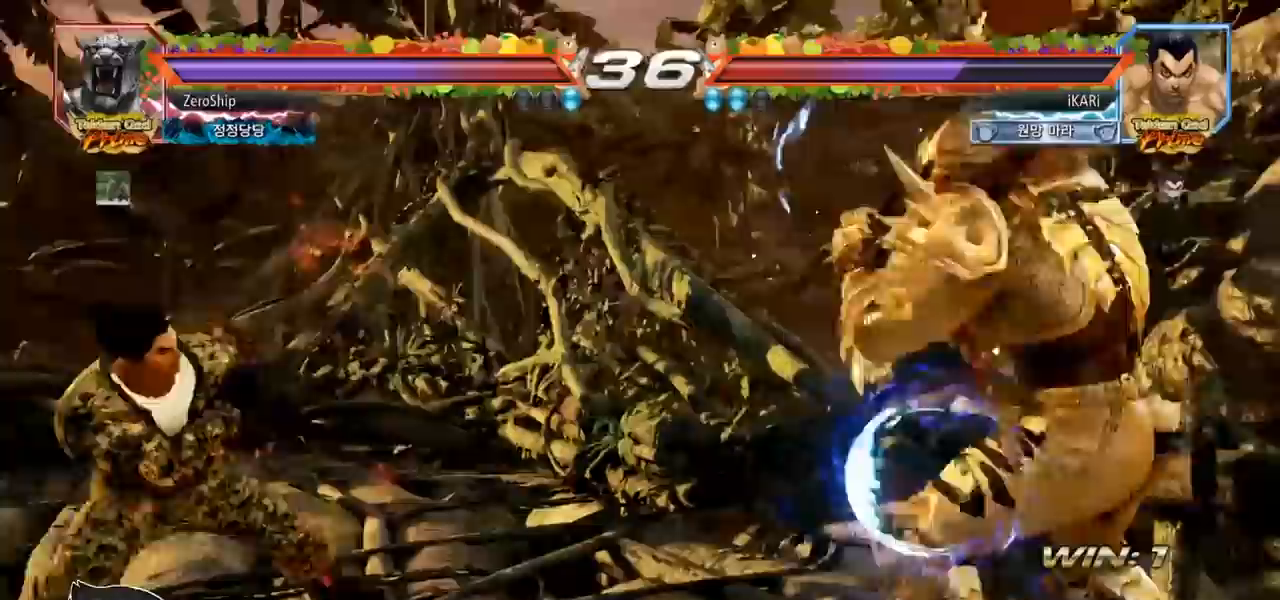
{"dt_ms": 500, "buttons": [], "left_stick": "center", "events": [[67, "left_stick", "center"], [267, "left_stick", "down"], [333, "left_stick", "center"]]}
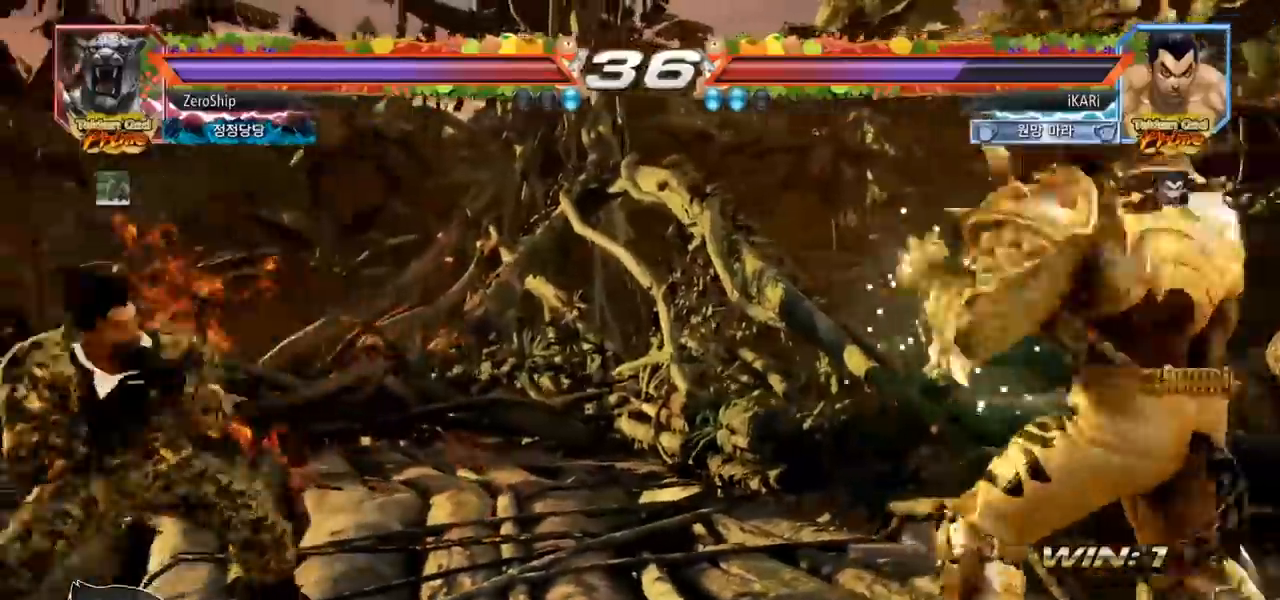
{"dt_ms": 500, "buttons": [], "left_stick": "center", "events": [[50, "left_stick", "right"], [100, "left_stick", "center"], [200, "left_stick", "down"], [267, "left_stick", "right"], [317, "left_stick", "center"], [400, "left_stick", "left"], [500, "left_stick", "center"]]}
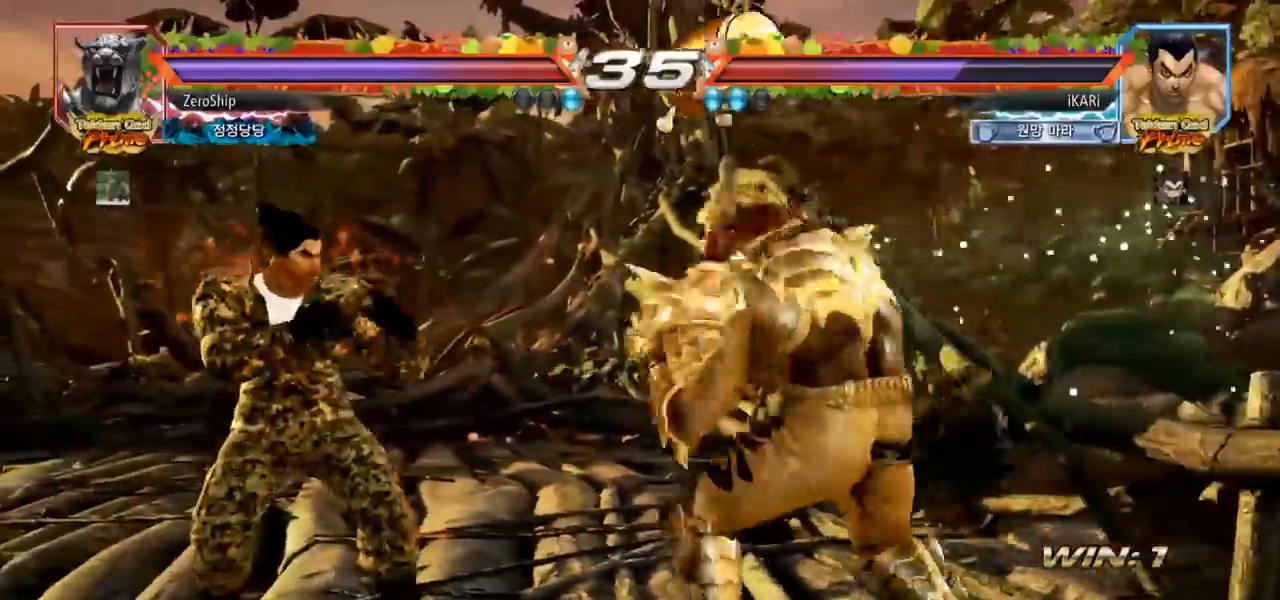
{"dt_ms": 500, "buttons": [], "left_stick": "left", "events": [[67, "left_stick", "left"], [183, "left_stick", "down"], [233, "left_stick", "center"], [317, "left_stick", "left"]]}
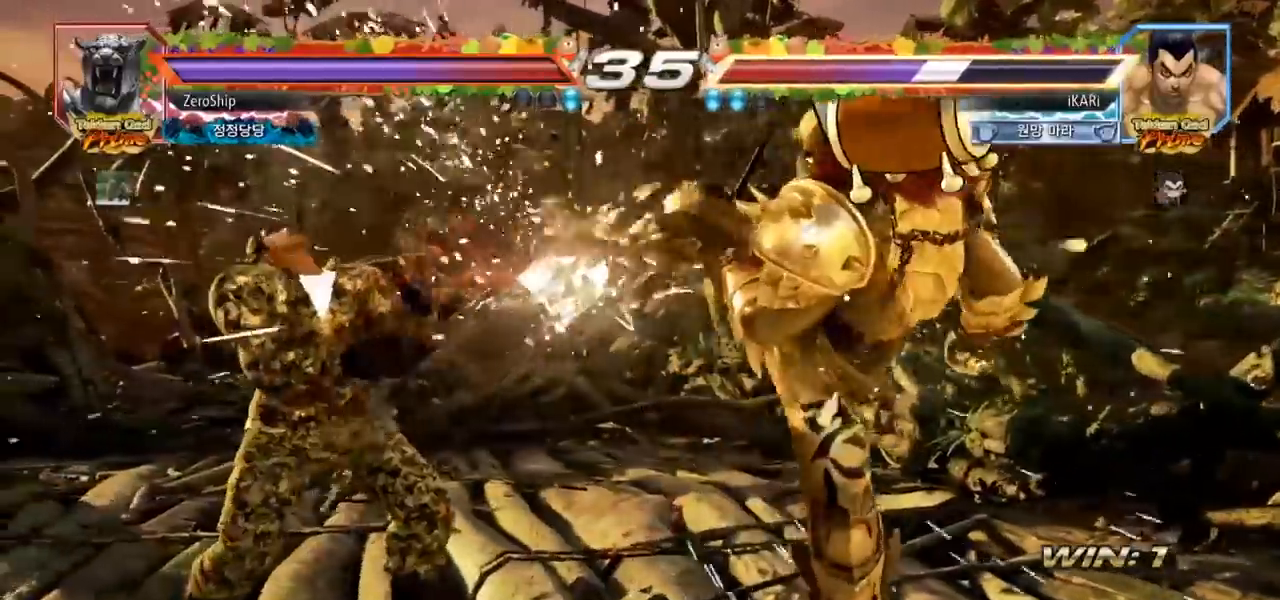
{"dt_ms": 500, "buttons": [], "left_stick": "left", "events": [[117, "left_stick", "center"], [333, "left_stick", "left"]]}
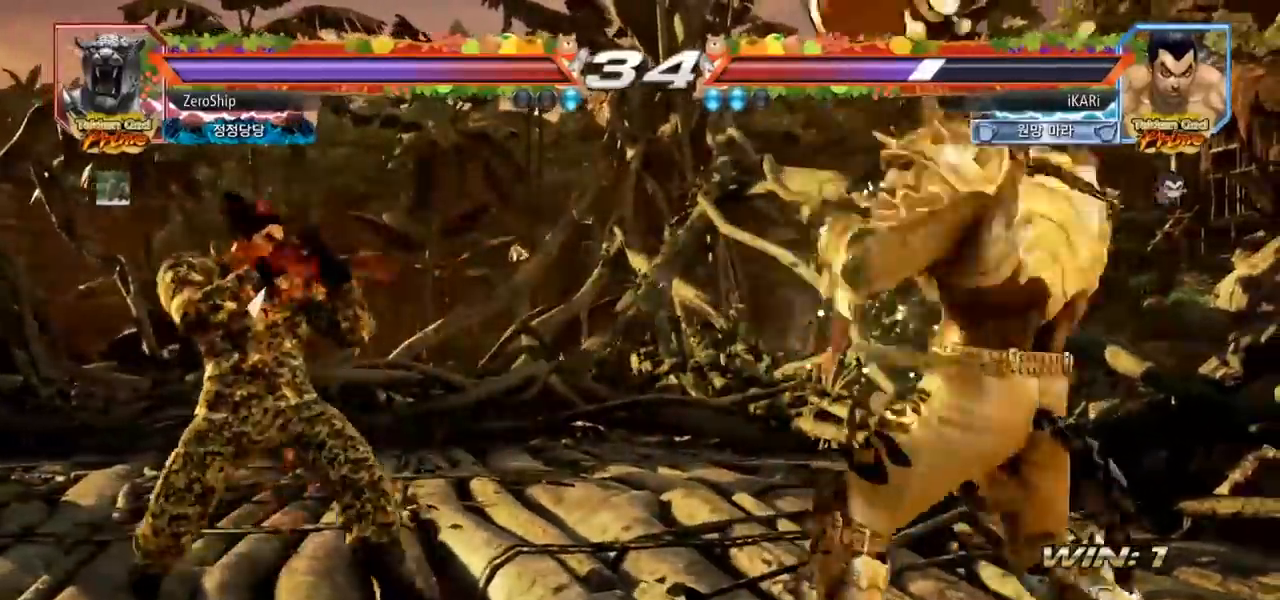
{"dt_ms": 500, "buttons": [], "left_stick": "center", "events": [[100, "left_stick", "center"], [300, "left_stick", "right"], [367, "left_stick", "center"], [417, "left_stick", "right"], [483, "left_stick", "center"]]}
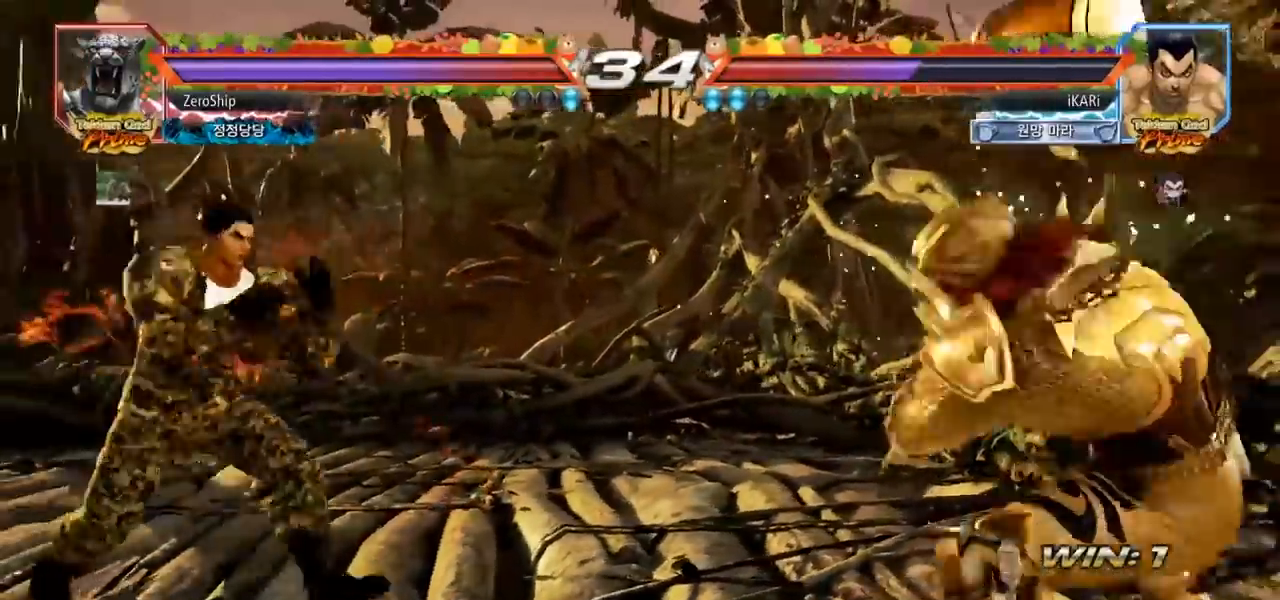
{"dt_ms": 500, "buttons": [], "left_stick": "center", "events": [[50, "left_stick", "right"], [133, "left_stick", "left"], [200, "left_stick", "center"], [267, "left_stick", "left"], [333, "left_stick", "center"], [383, "left_stick", "down"], [433, "left_stick", "center"]]}
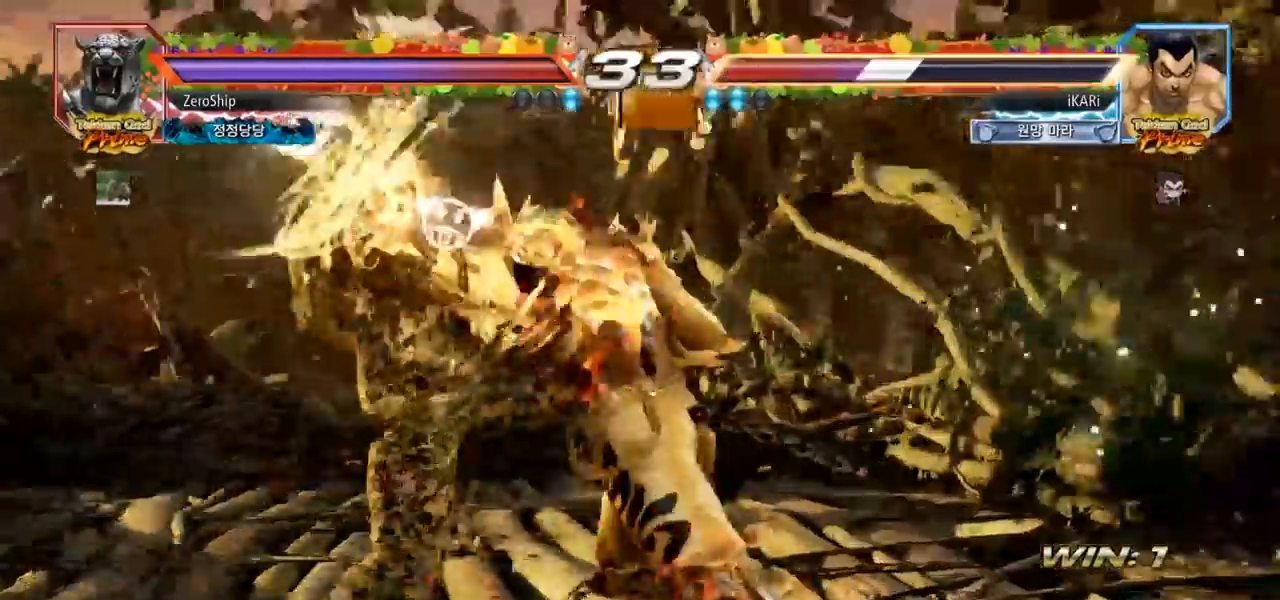
{"dt_ms": 500, "buttons": [], "left_stick": "center", "events": [[67, "left_stick", "left"], [450, "left_stick", "center"]]}
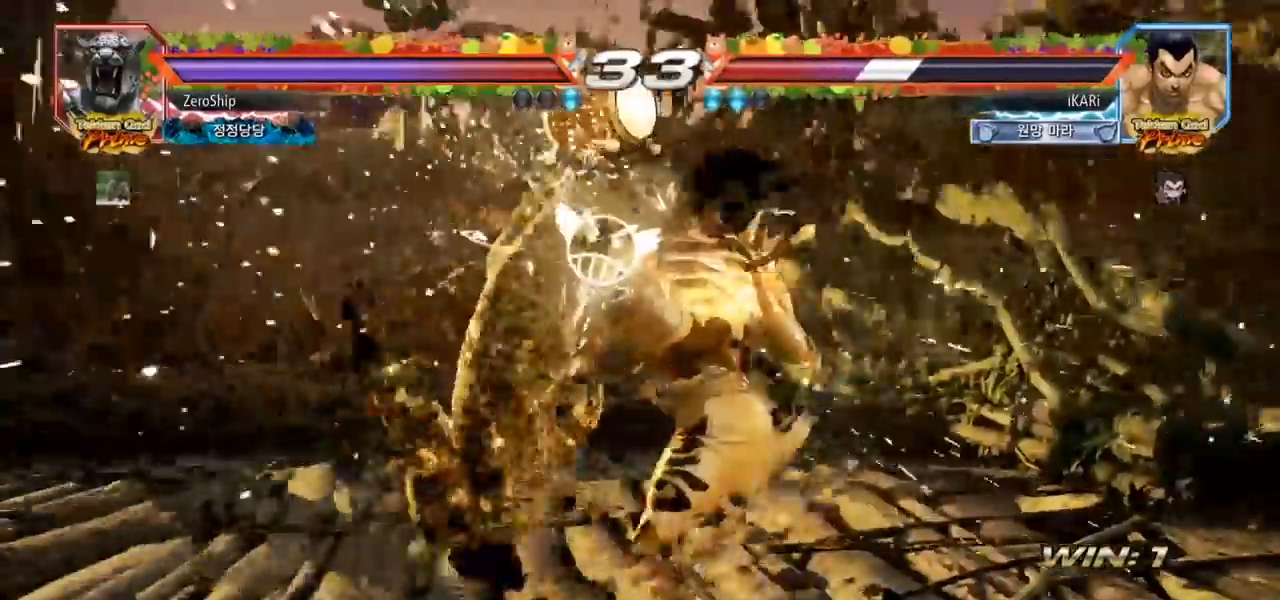
{"dt_ms": 500, "buttons": [], "left_stick": "left", "events": [[383, "left_stick", "left"]]}
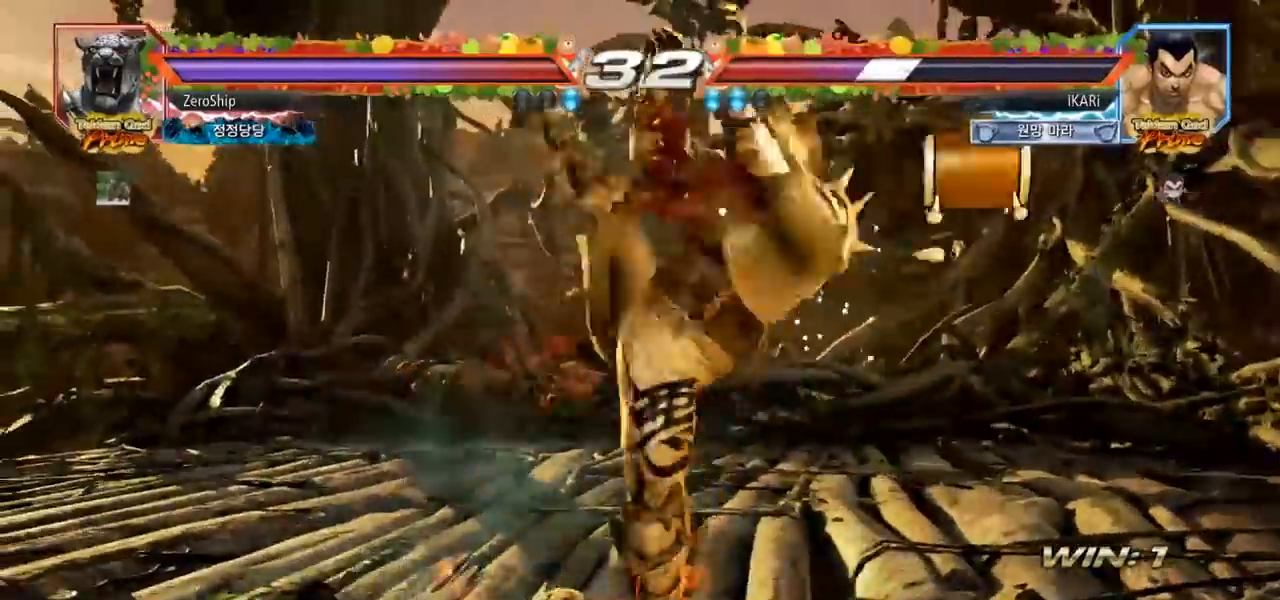
{"dt_ms": 500, "buttons": [], "left_stick": "center", "events": [[350, "left_stick", "center"]]}
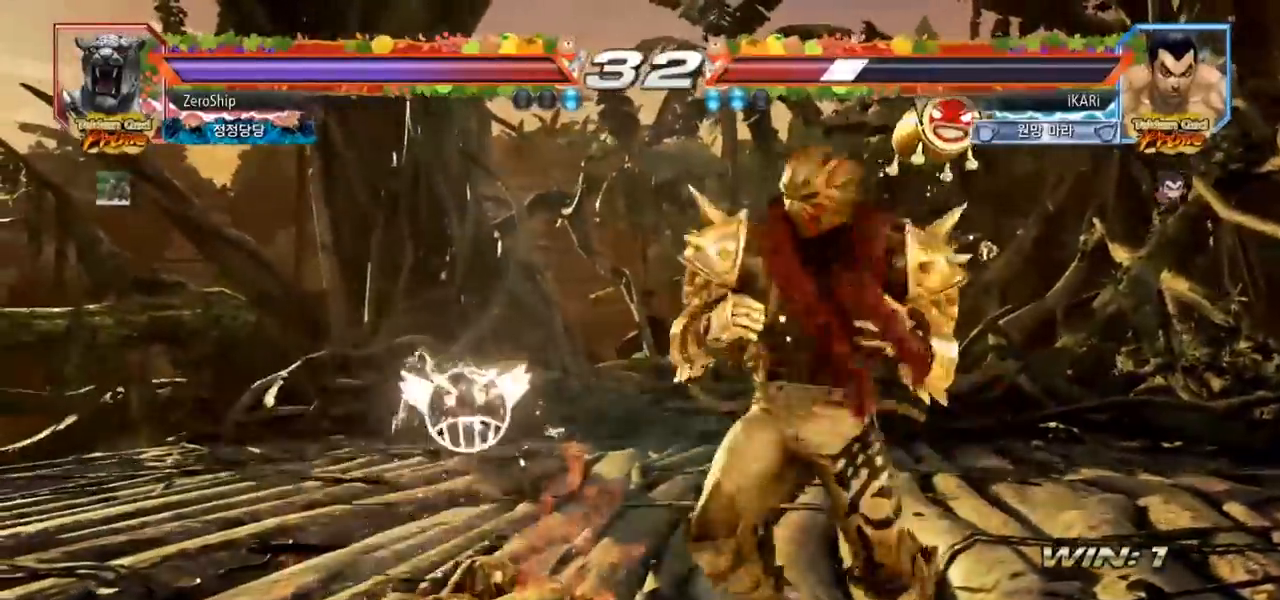
{"dt_ms": 500, "buttons": [], "left_stick": "left", "events": [[150, "left_stick", "up"], [233, "left_stick", "center"], [283, "left_stick", "left"]]}
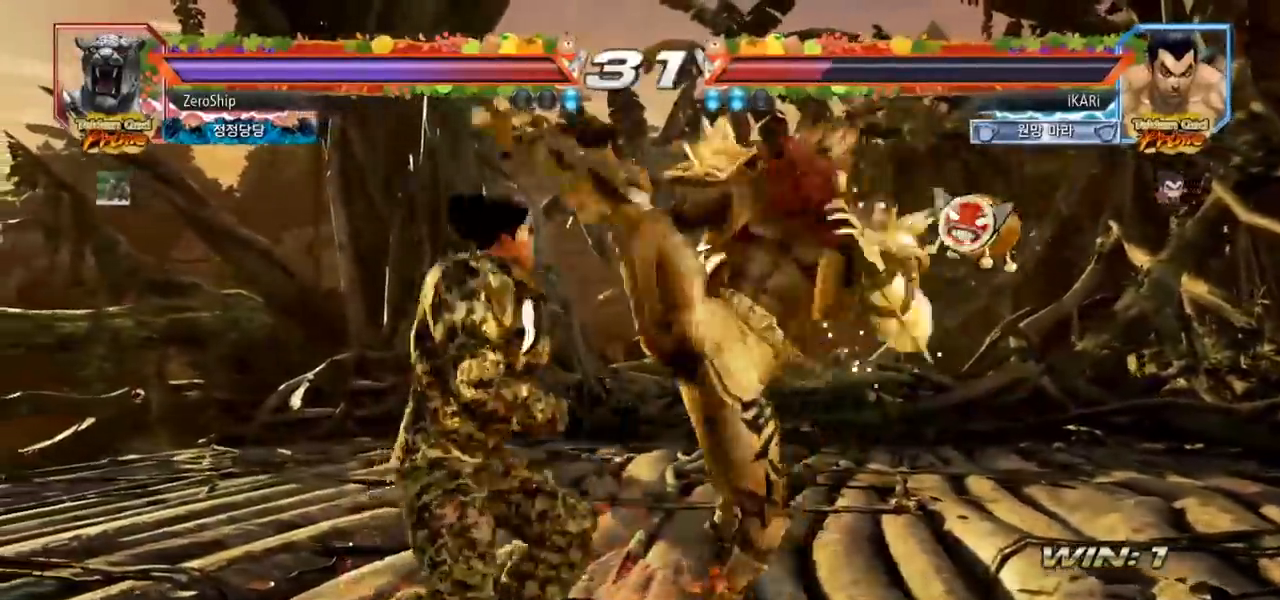
{"dt_ms": 500, "buttons": [], "left_stick": "left", "events": [[183, "left_stick", "center"], [483, "left_stick", "left"]]}
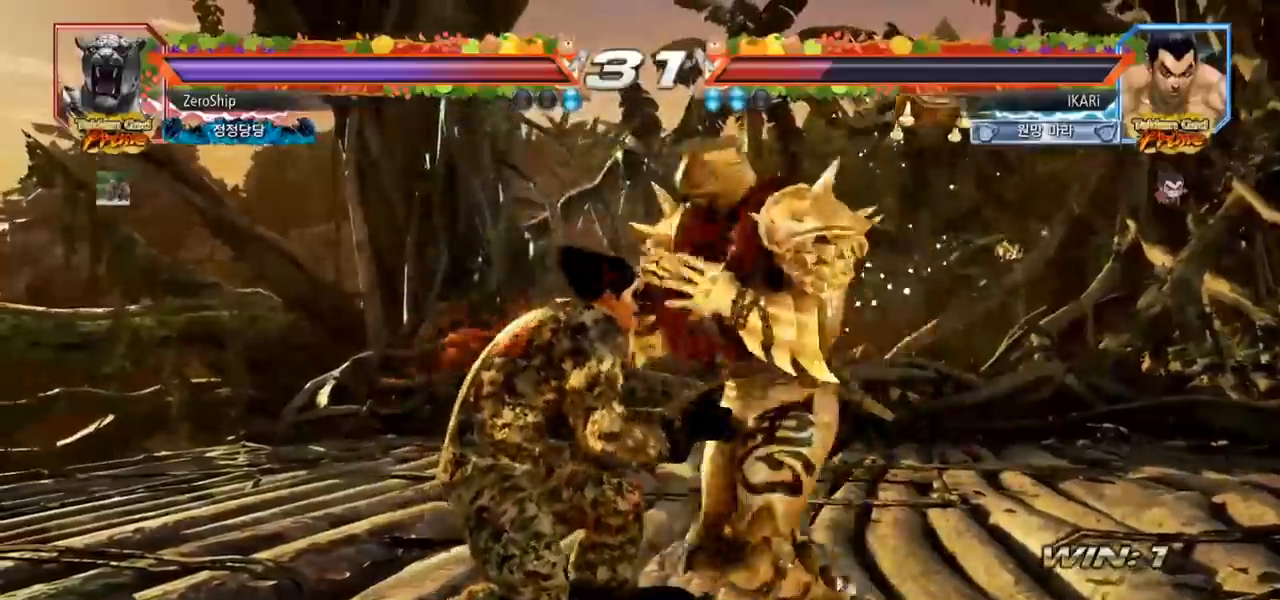
{"dt_ms": 500, "buttons": [], "left_stick": "left", "events": [[17, "left_stick", "center"], [100, "left_stick", "left"]]}
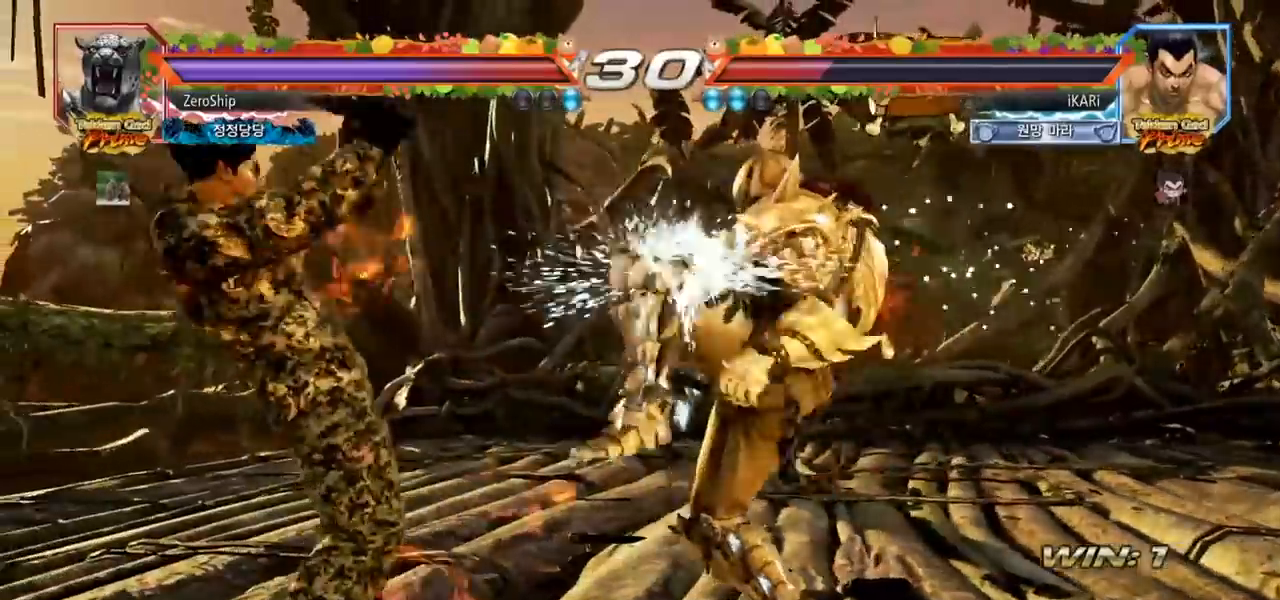
{"dt_ms": 500, "buttons": [], "left_stick": "right", "events": [[67, "left_stick", "center"], [183, "left_stick", "right"], [250, "left_stick", "down"], [317, "left_stick", "right"], [367, "left_stick", "center"], [467, "left_stick", "right"]]}
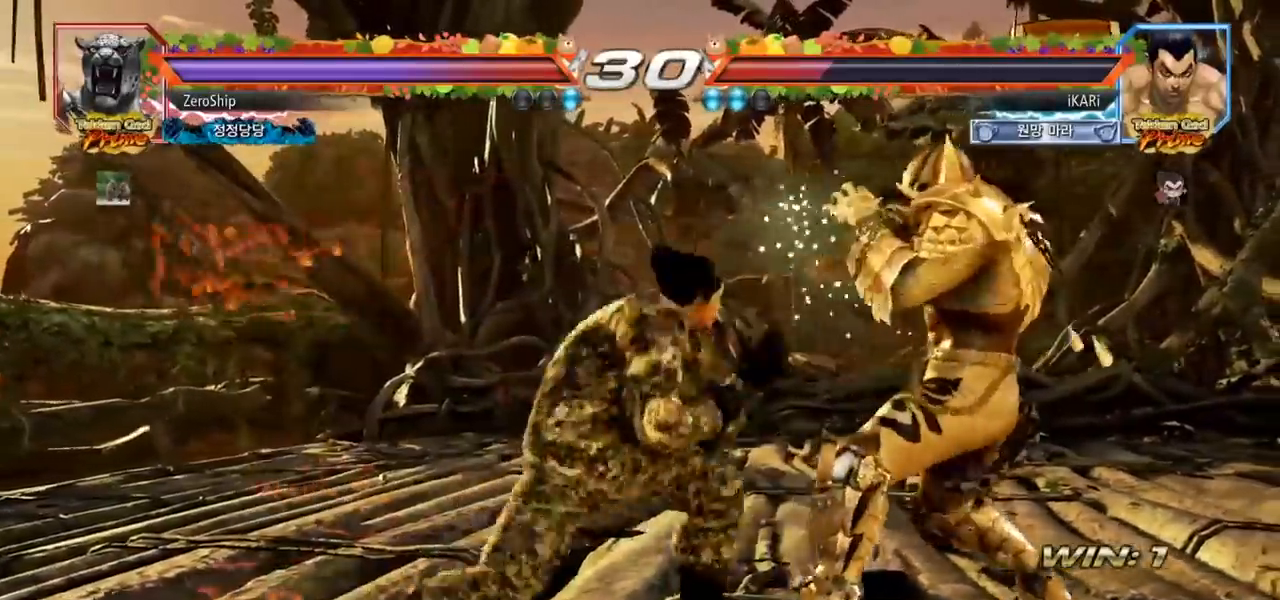
{"dt_ms": 500, "buttons": [], "left_stick": "center", "events": [[17, "left_stick", "center"], [83, "left_stick", "right"], [167, "CIRCLE", "down"], [217, "CIRCLE", "up"], [283, "left_stick", "center"], [300, "TRIANGLE", "down"], [350, "TRIANGLE", "up"]]}
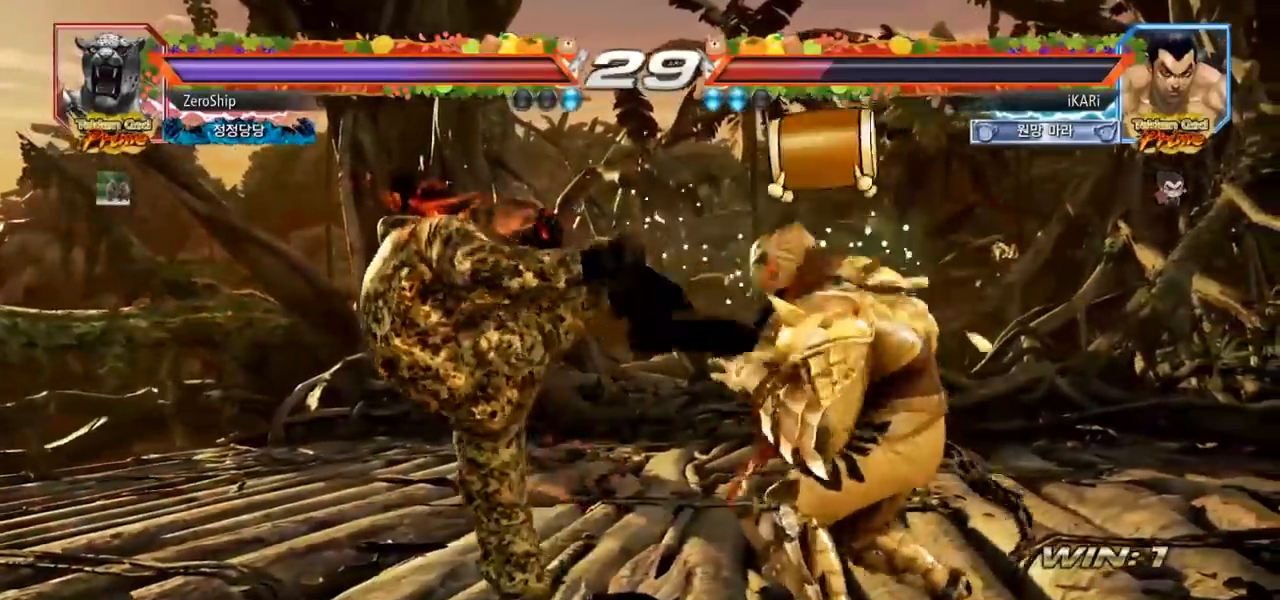
{"dt_ms": 500, "buttons": [], "left_stick": "left", "events": [[117, "left_stick", "left"], [183, "left_stick", "center"], [233, "left_stick", "left"], [350, "left_stick", "down-left"], [483, "left_stick", "left"]]}
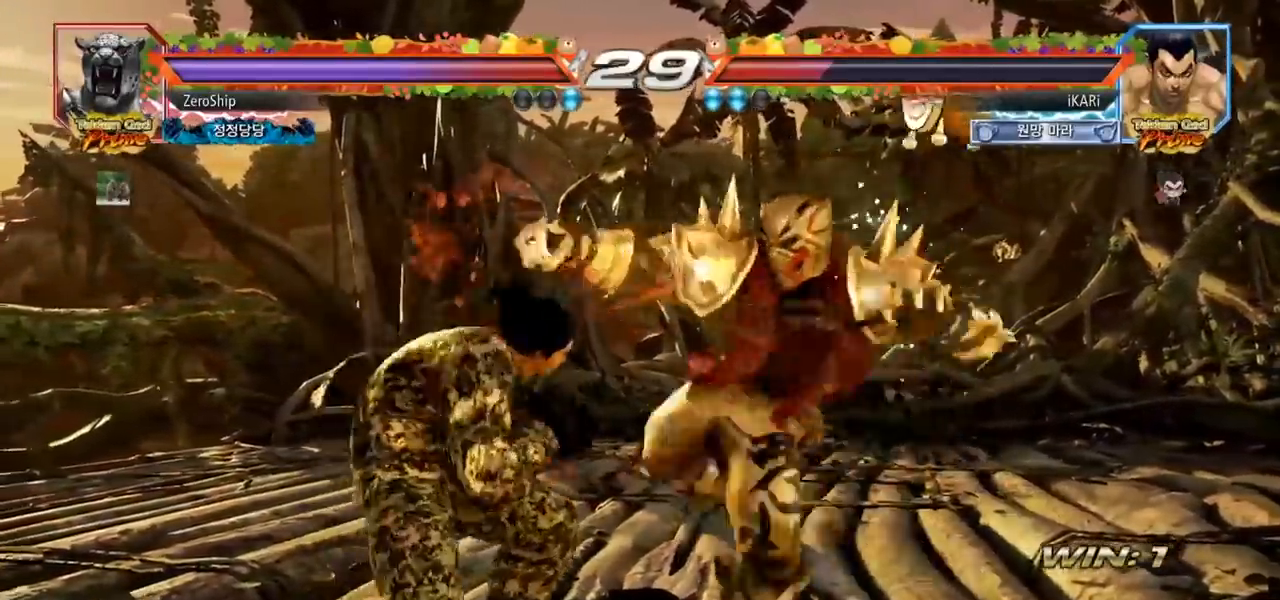
{"dt_ms": 500, "buttons": [], "left_stick": "right", "events": [[300, "left_stick", "center"], [467, "left_stick", "right"]]}
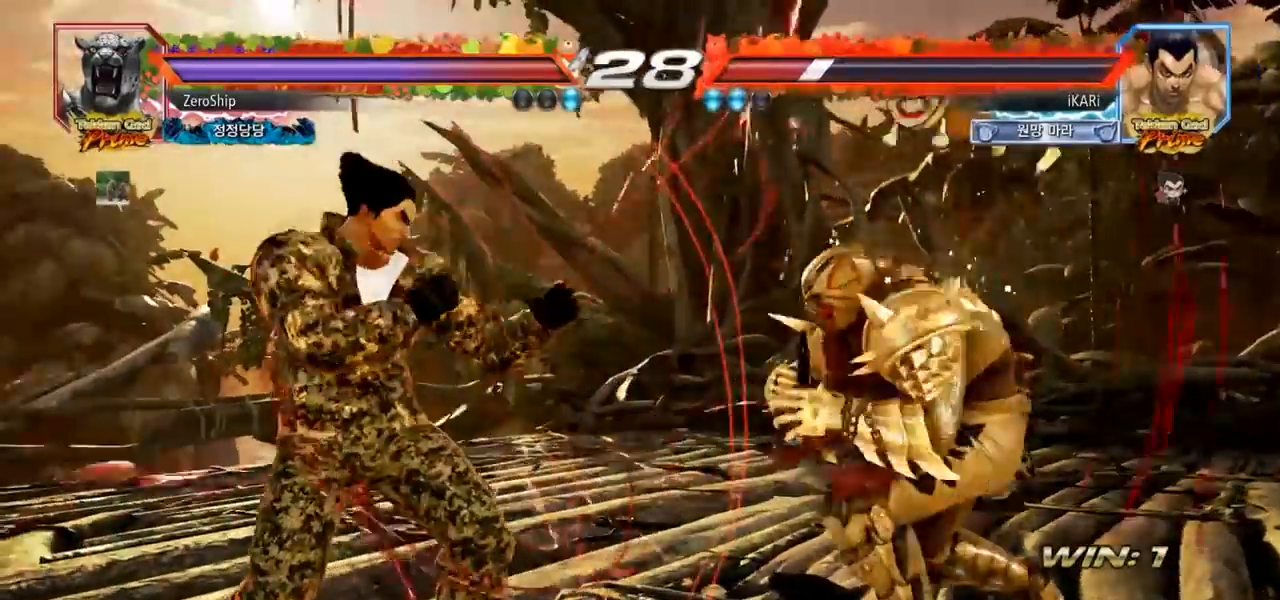
{"dt_ms": 1000, "buttons": [], "left_stick": "left", "events": [[17, "left_stick", "center"], [83, "left_stick", "right"], [183, "left_stick", "center"], [233, "left_stick", "down"], [267, "TRIANGLE", "down"], [283, "left_stick", "right"], [317, "TRIANGLE", "up"], [367, "left_stick", "center"], [800, "left_stick", "left"], [850, "left_stick", "center"], [917, "left_stick", "left"]]}
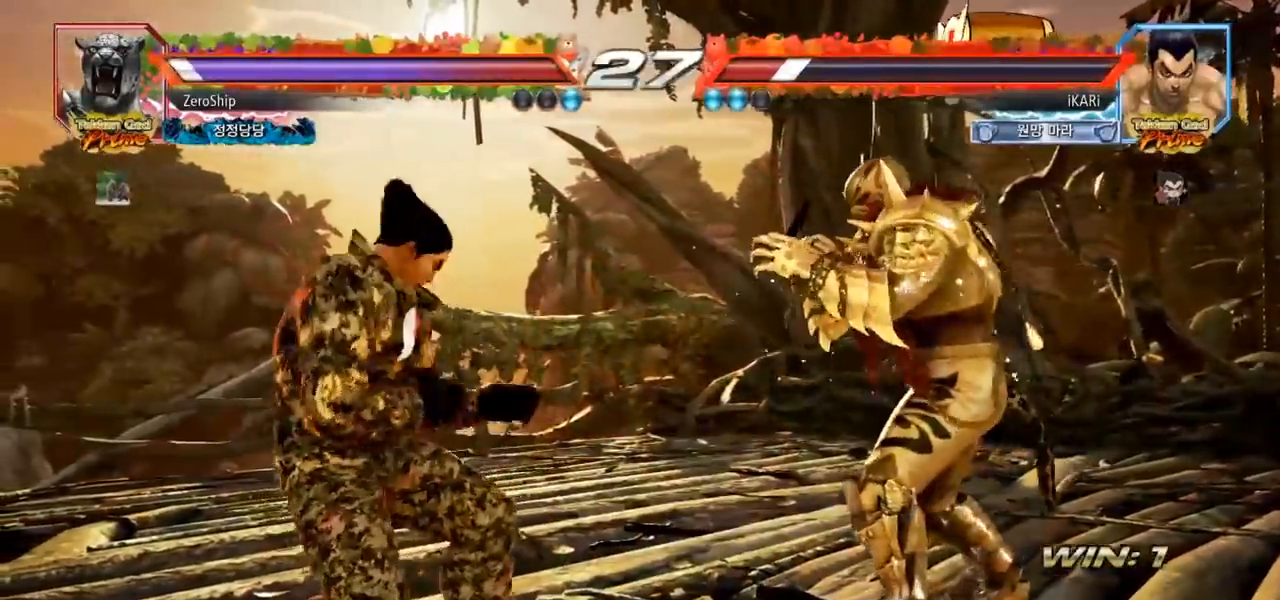
{"dt_ms": 500, "buttons": [], "left_stick": "right", "events": [[67, "left_stick", "down"], [150, "left_stick", "left"], [217, "left_stick", "center"], [267, "left_stick", "left"], [417, "left_stick", "down"], [483, "left_stick", "right"]]}
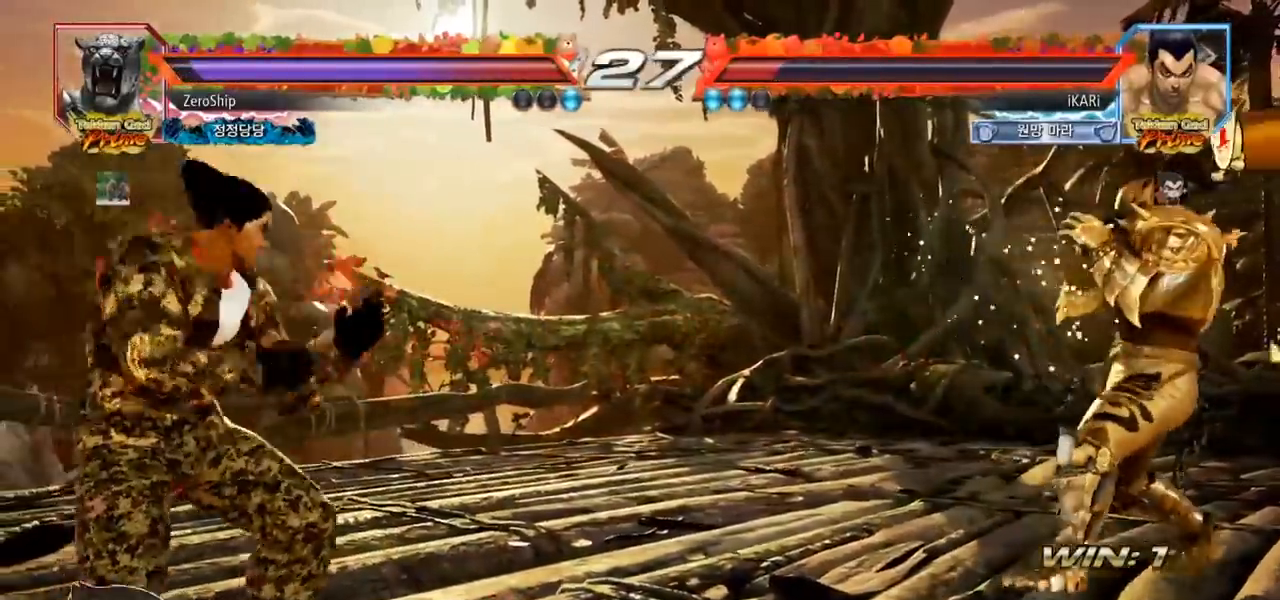
{"dt_ms": 500, "buttons": [], "left_stick": "center", "events": [[33, "left_stick", "center"], [100, "left_stick", "right"], [200, "TRIANGLE", "down"], [217, "TRIANGLE", "up"], [317, "left_stick", "center"]]}
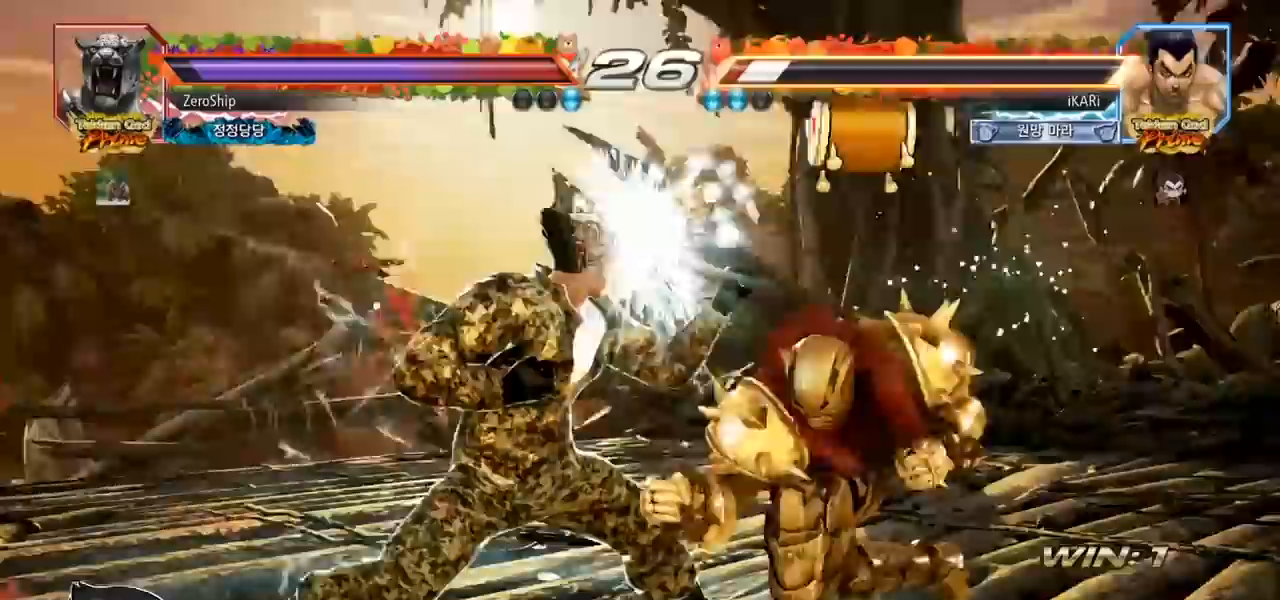
{"dt_ms": 500, "buttons": [], "left_stick": "center", "events": []}
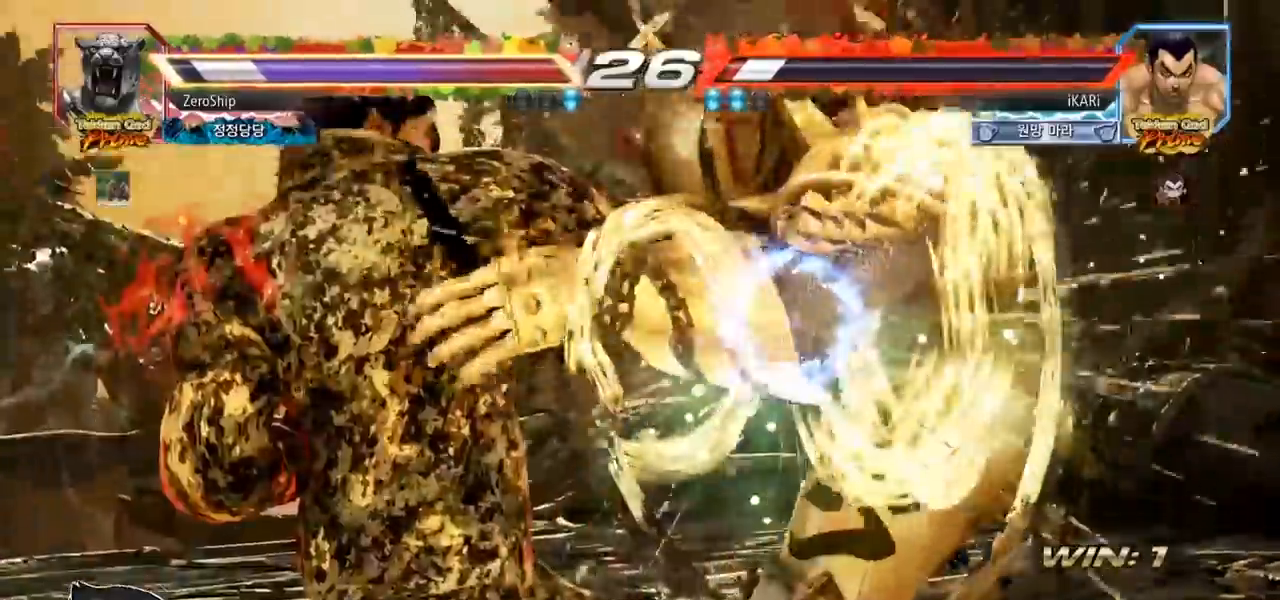
{"dt_ms": 500, "buttons": ["SQUARE", "TRIANGLE"], "left_stick": "up-left", "events": [[67, "TRIANGLE", "down"], [283, "left_stick", "up-left"], [383, "SQUARE", "down"], [433, "SQUARE", "up"], [467, "SQUARE", "down"]]}
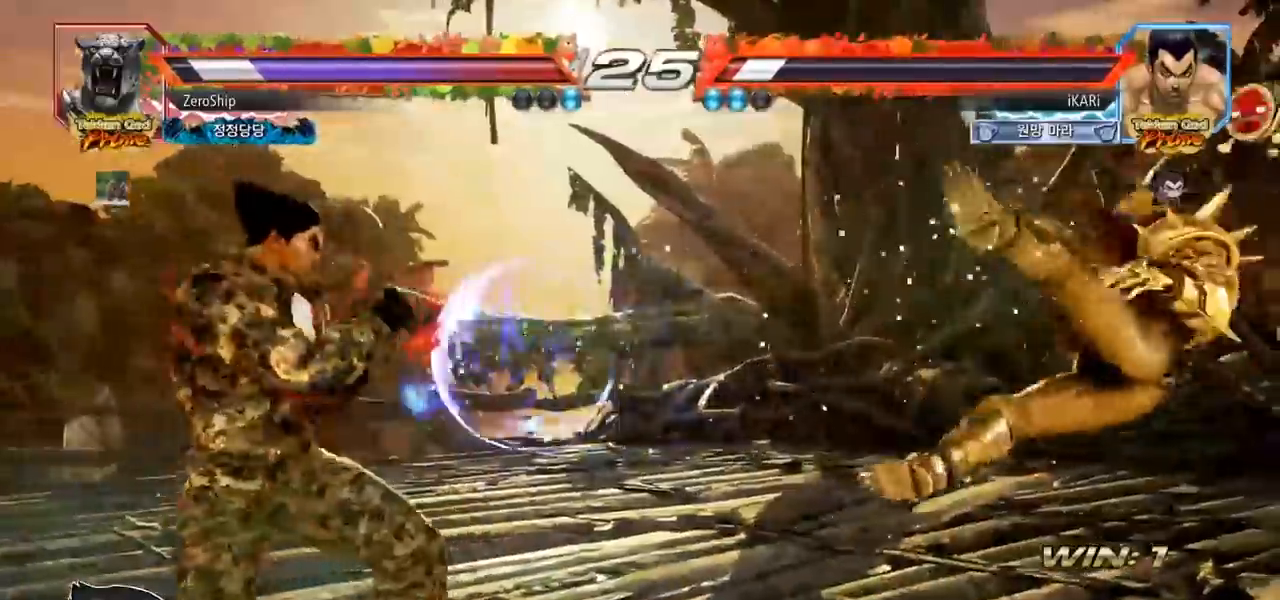
{"dt_ms": 500, "buttons": [], "left_stick": "center", "events": [[17, "SQUARE", "up"], [83, "SQUARE", "down"], [117, "SQUARE", "up"], [183, "SQUARE", "down"], [233, "SQUARE", "up"], [267, "SQUARE", "down"], [317, "SQUARE", "up"], [350, "left_stick", "center"], [367, "SQUARE", "down"], [433, "SQUARE", "up"], [500, "TRIANGLE", "up"]]}